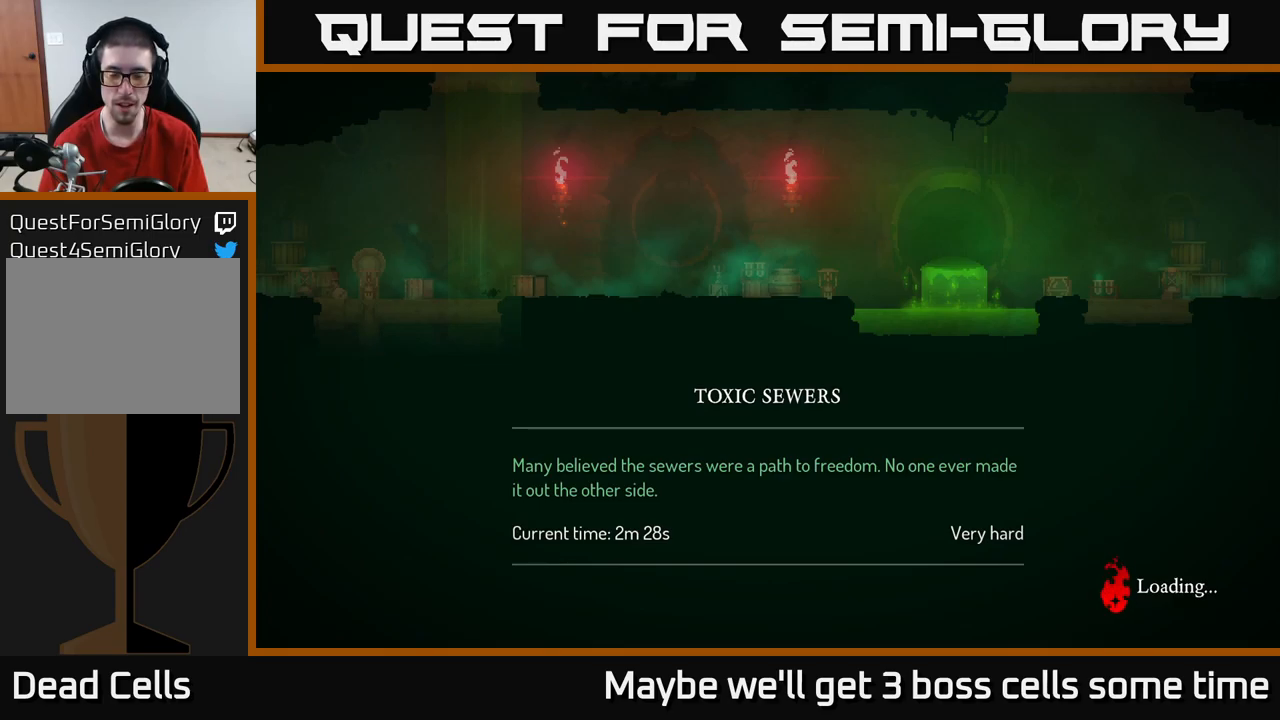
Gameplay with a controller (Xbox layout); each line is a JSON object with the inputs held at the frame after it. "events" lists button and stick changes between this image and that frame as [ms after this image, input, new state], when the widget could be followed in between. Not read: L3 R3.
{"buttons": [], "left_stick": "center", "right_stick": "center", "events": [[83, "left_stick", "center"]]}
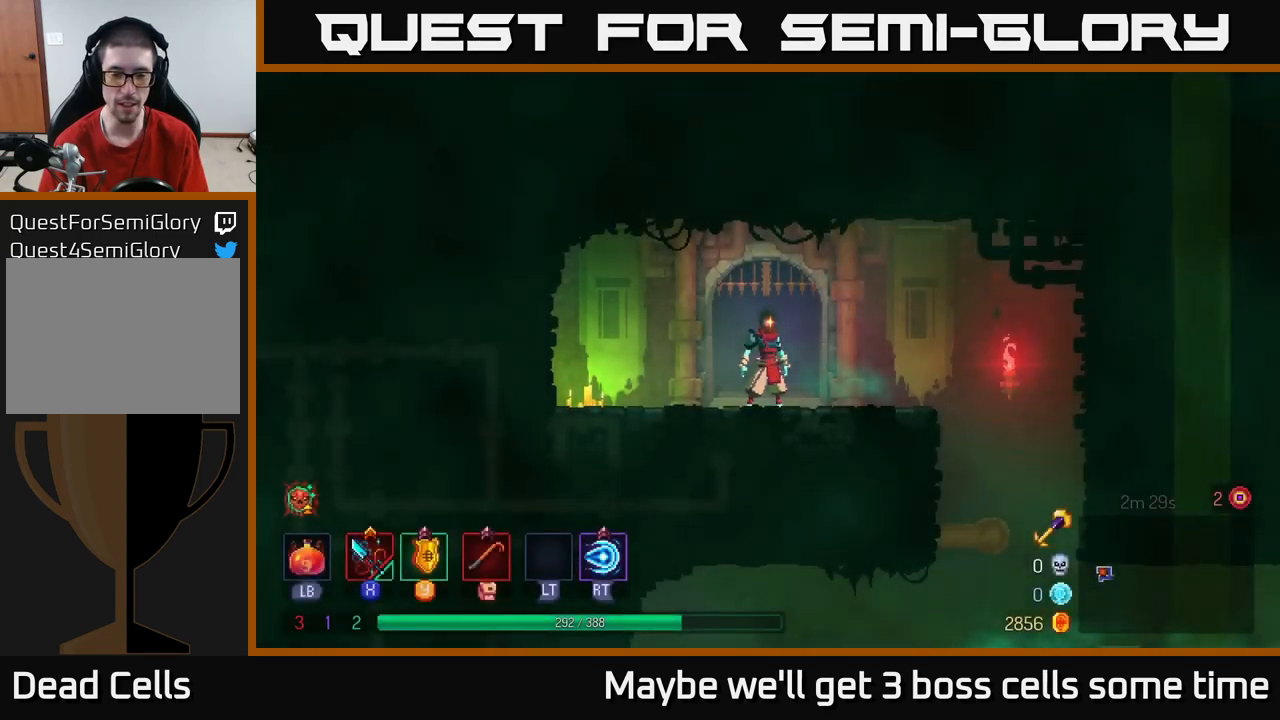
{"buttons": [], "left_stick": "right", "right_stick": "down-left", "events": [[33, "left_stick", "right"], [283, "right_stick", "down-left"]]}
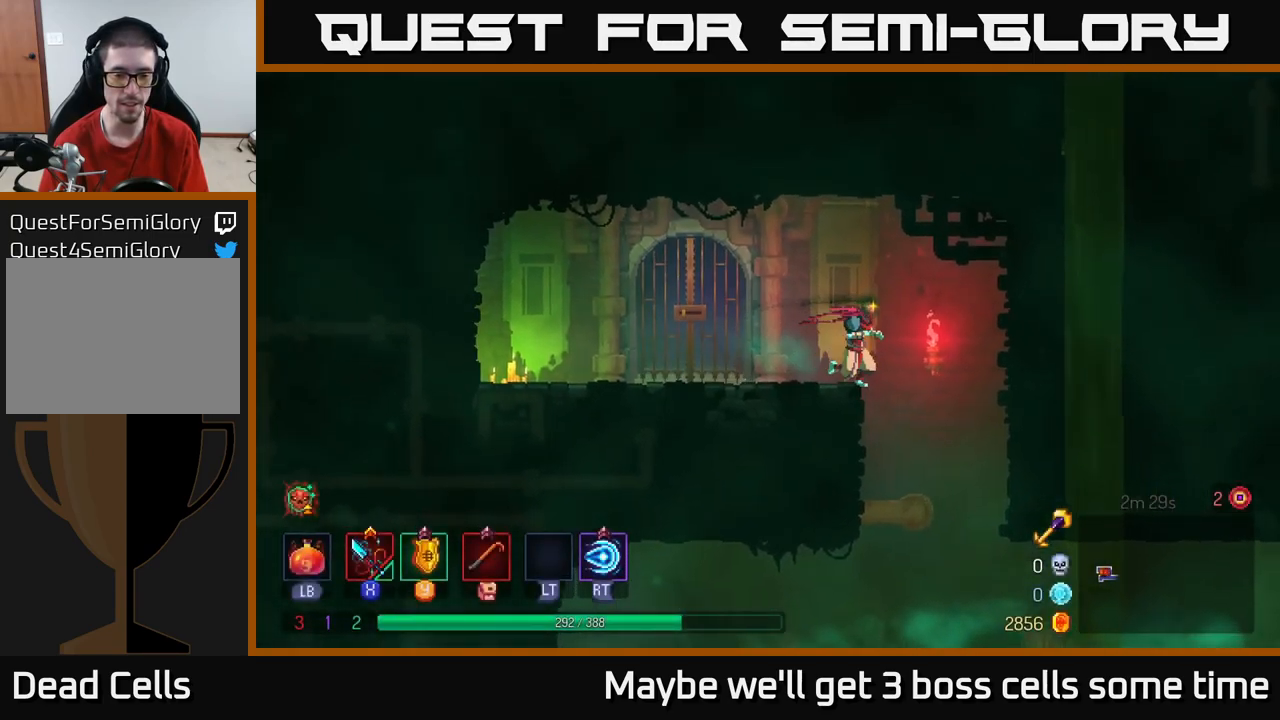
{"buttons": [], "left_stick": "center", "right_stick": "center", "events": [[317, "right_stick", "center"], [333, "left_stick", "center"]]}
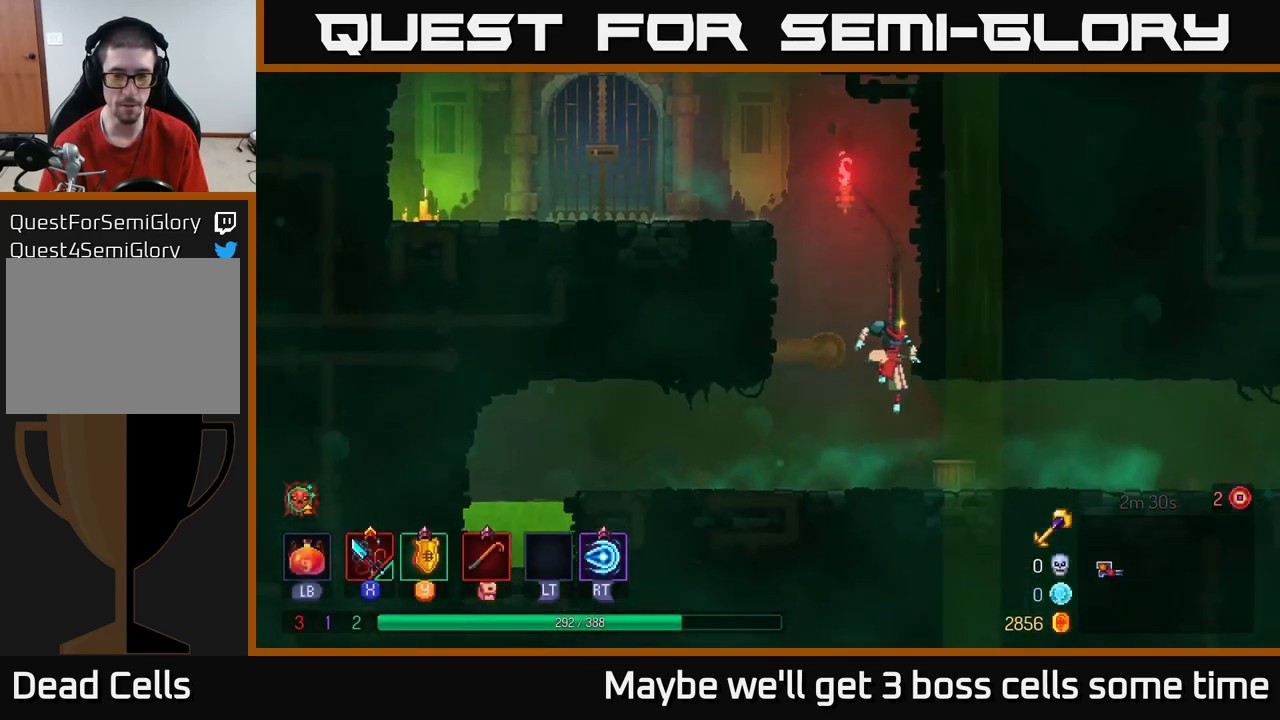
{"buttons": [], "left_stick": "right", "right_stick": "center", "events": [[33, "left_stick", "right"], [100, "B", "down"], [217, "B", "up"]]}
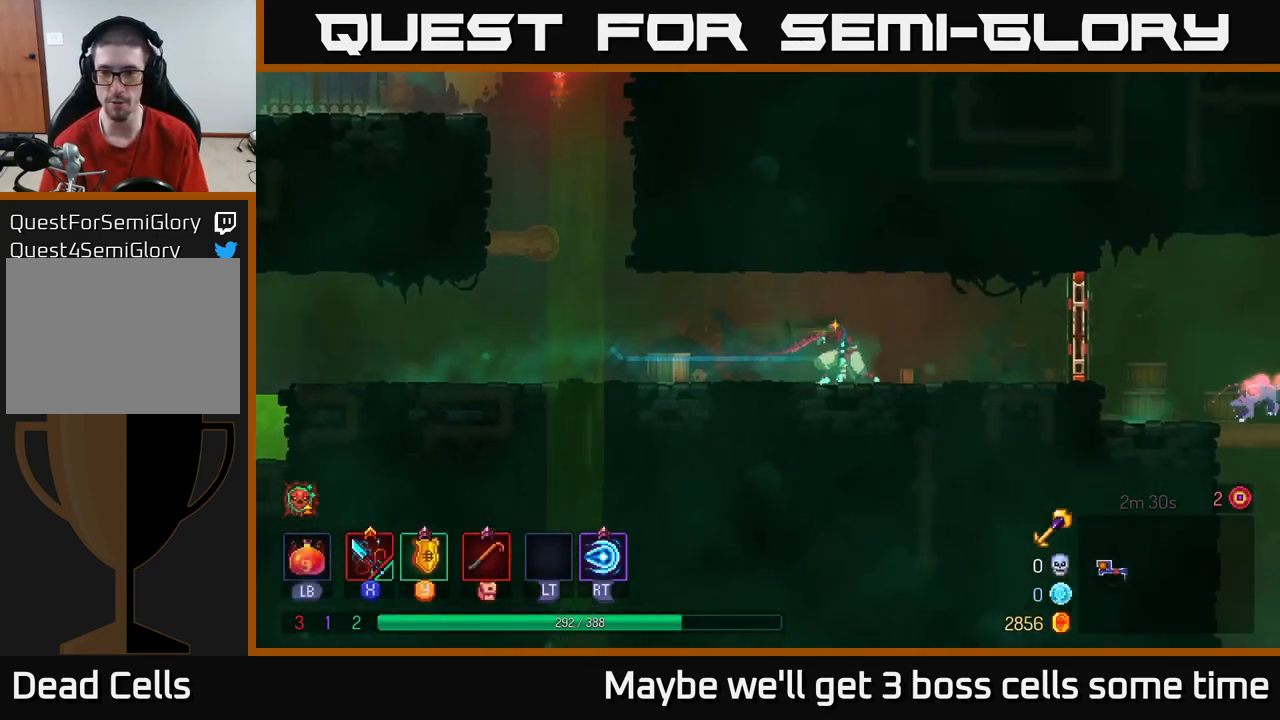
{"buttons": [], "left_stick": "right", "right_stick": "center", "events": [[350, "R1", "down"], [450, "R1", "up"]]}
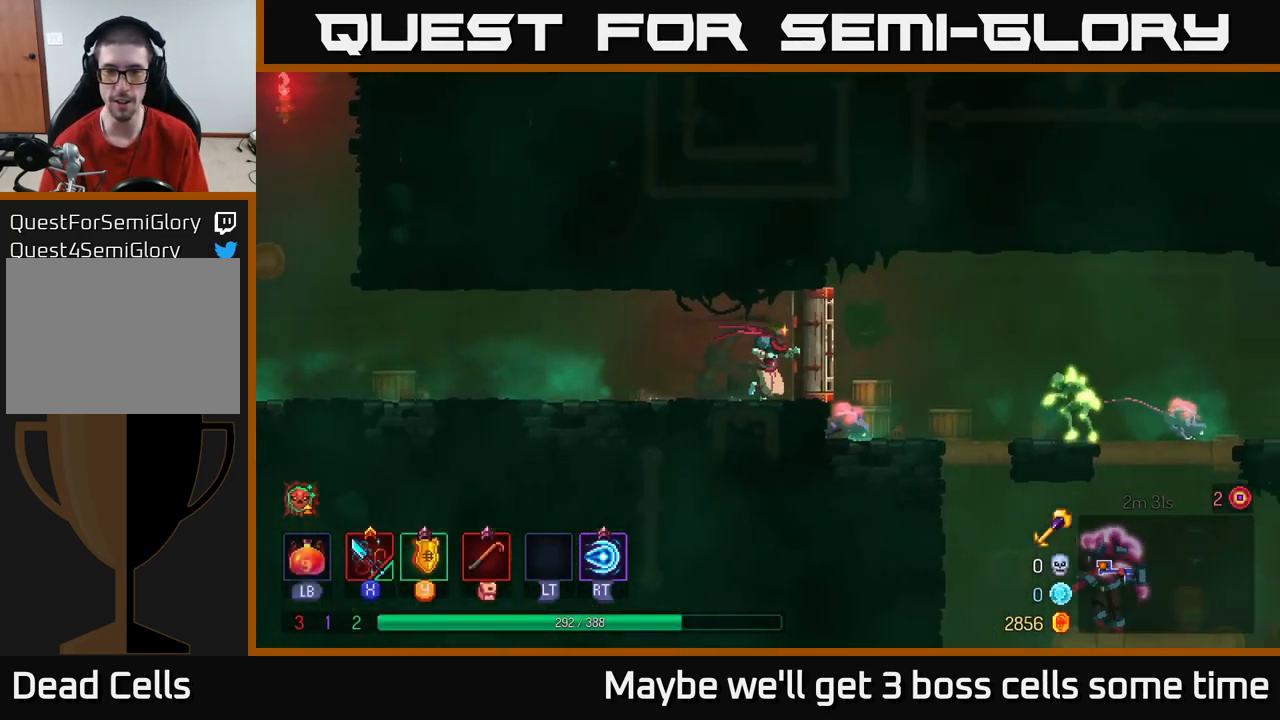
{"buttons": [], "left_stick": "right", "right_stick": "center", "events": [[250, "X", "down"], [317, "X", "up"]]}
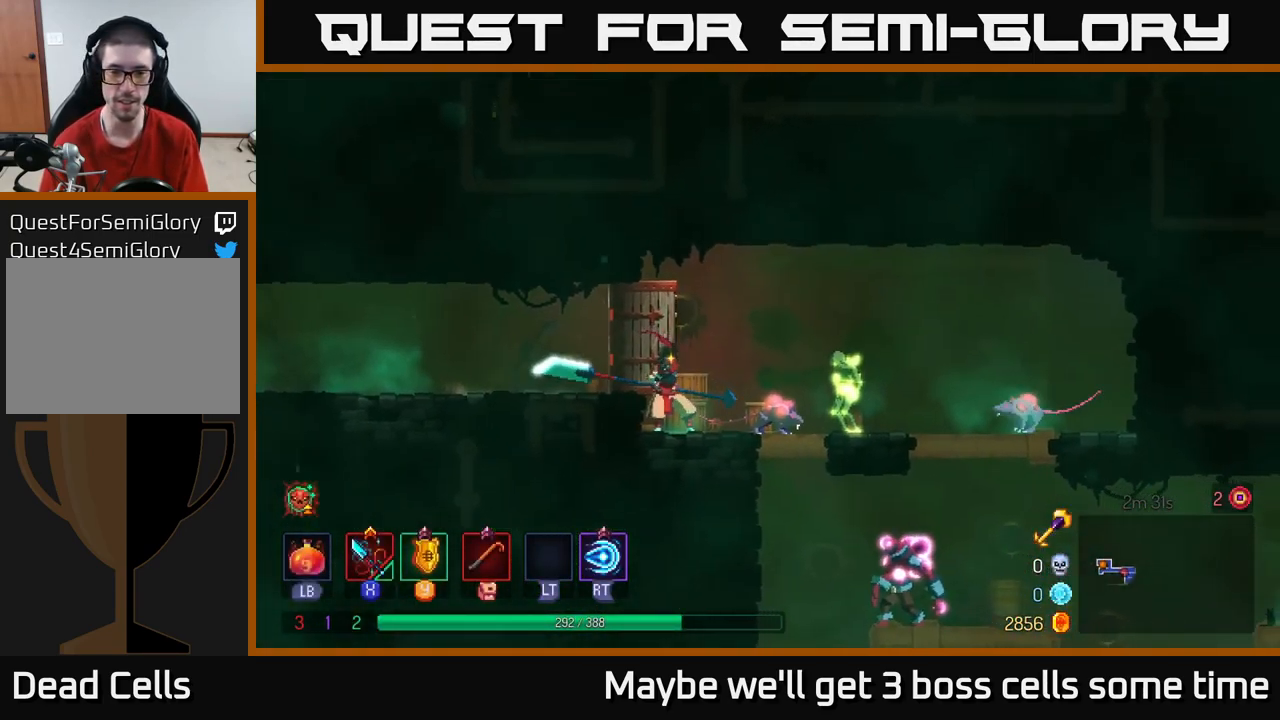
{"buttons": [], "left_stick": "right", "right_stick": "center", "events": [[267, "X", "down"], [333, "X", "up"]]}
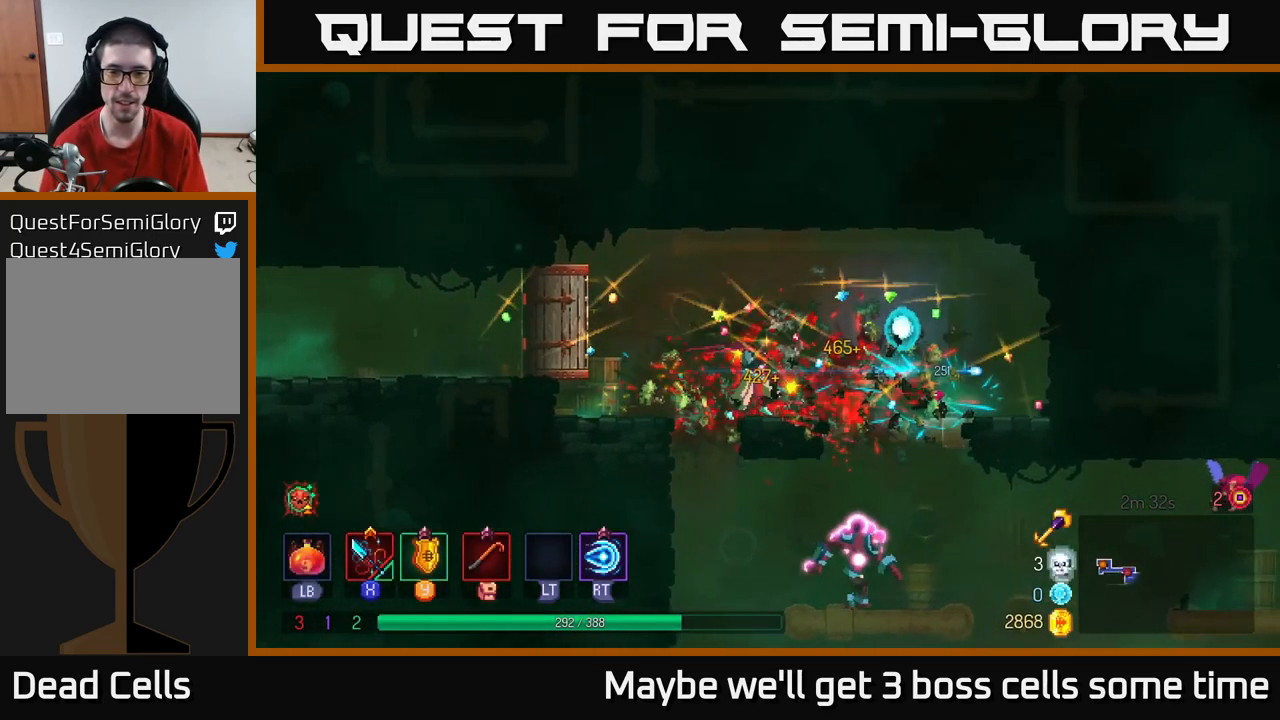
{"buttons": ["A"], "left_stick": "down", "right_stick": "center", "events": [[283, "left_stick", "left"], [383, "left_stick", "right"], [450, "left_stick", "down"], [467, "A", "down"]]}
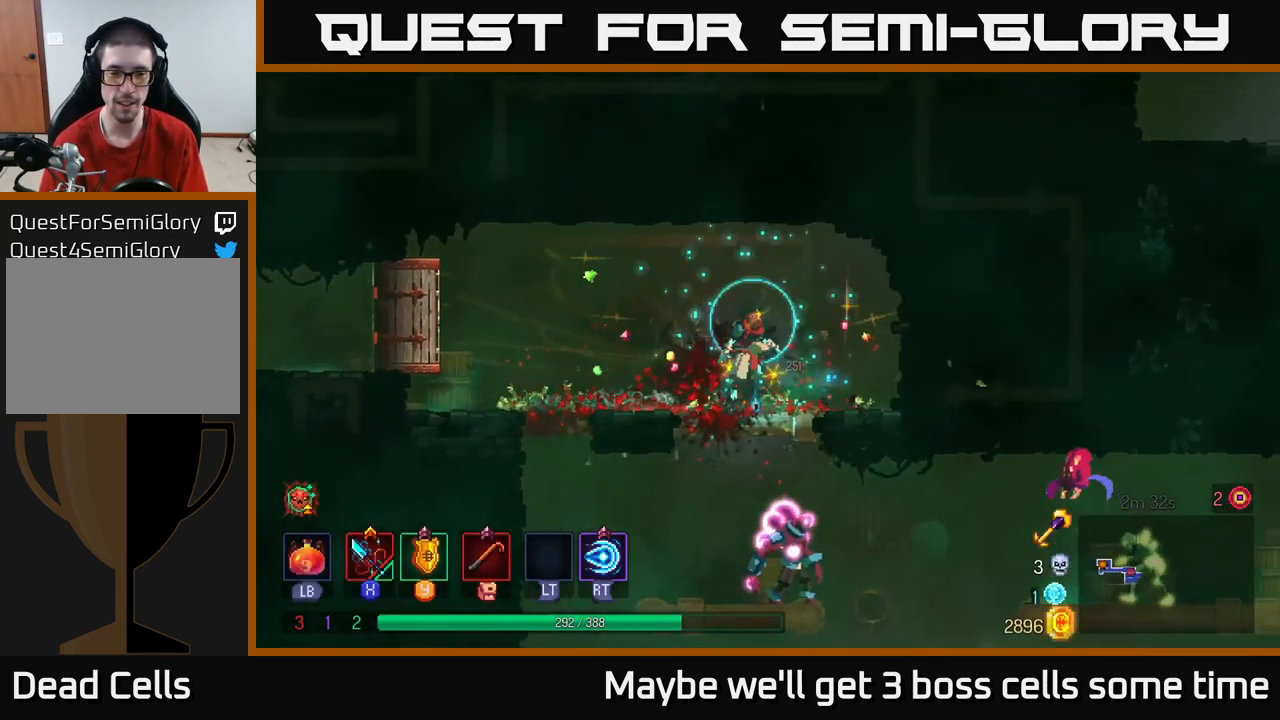
{"buttons": [], "left_stick": "right", "right_stick": "center", "events": [[17, "A", "up"], [83, "A", "down"], [150, "A", "up"], [300, "left_stick", "right"]]}
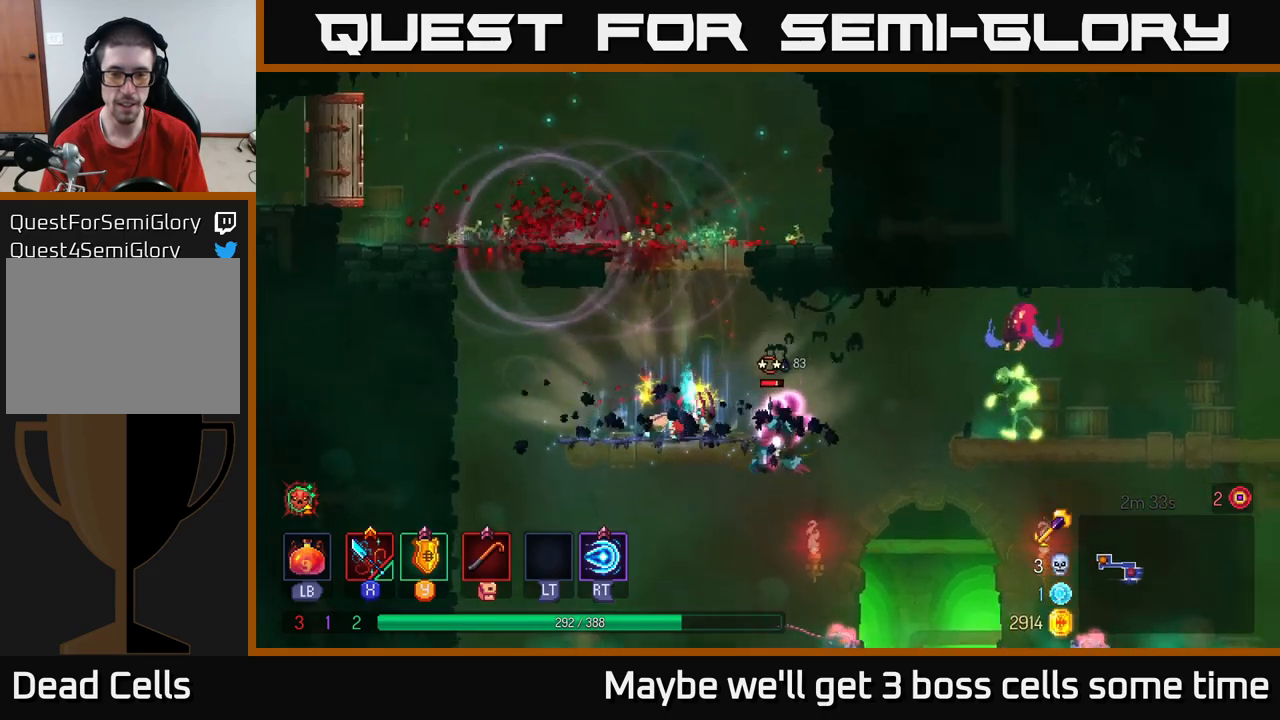
{"buttons": [], "left_stick": "right", "right_stick": "center", "events": [[84, "X", "down"], [167, "X", "up"]]}
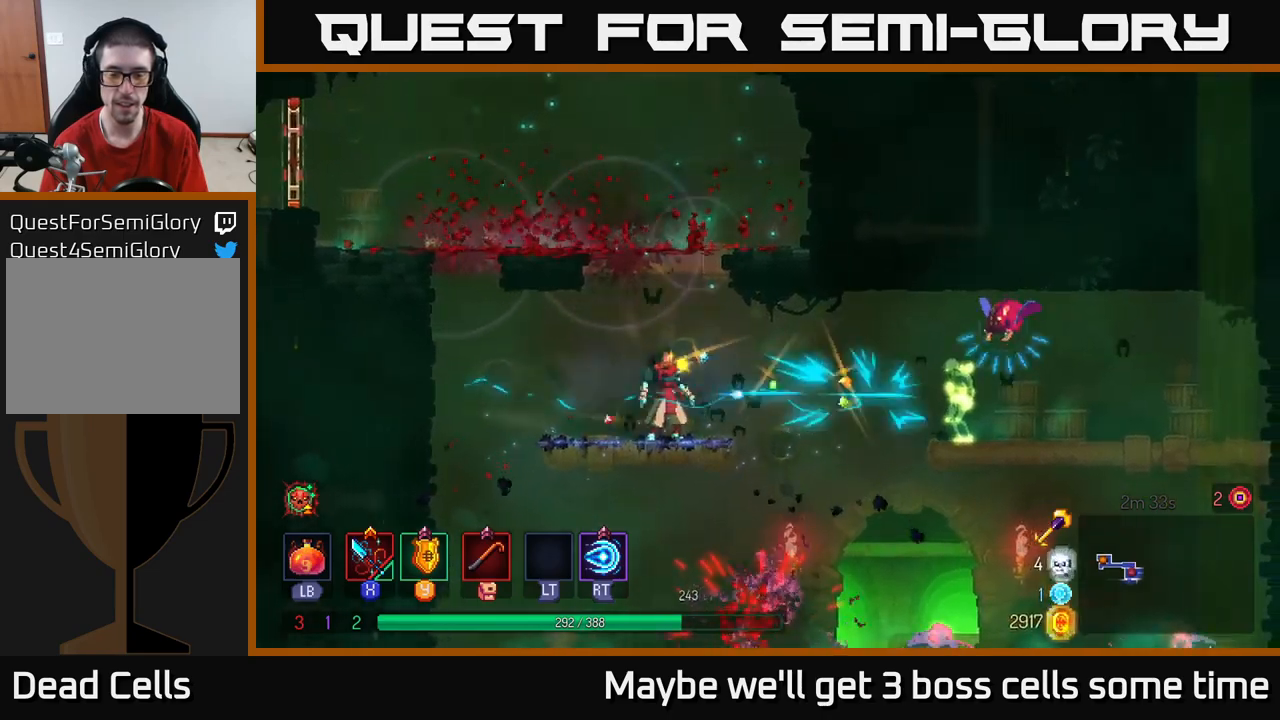
{"buttons": [], "left_stick": "right", "right_stick": "center", "events": [[217, "X", "down"], [284, "X", "up"]]}
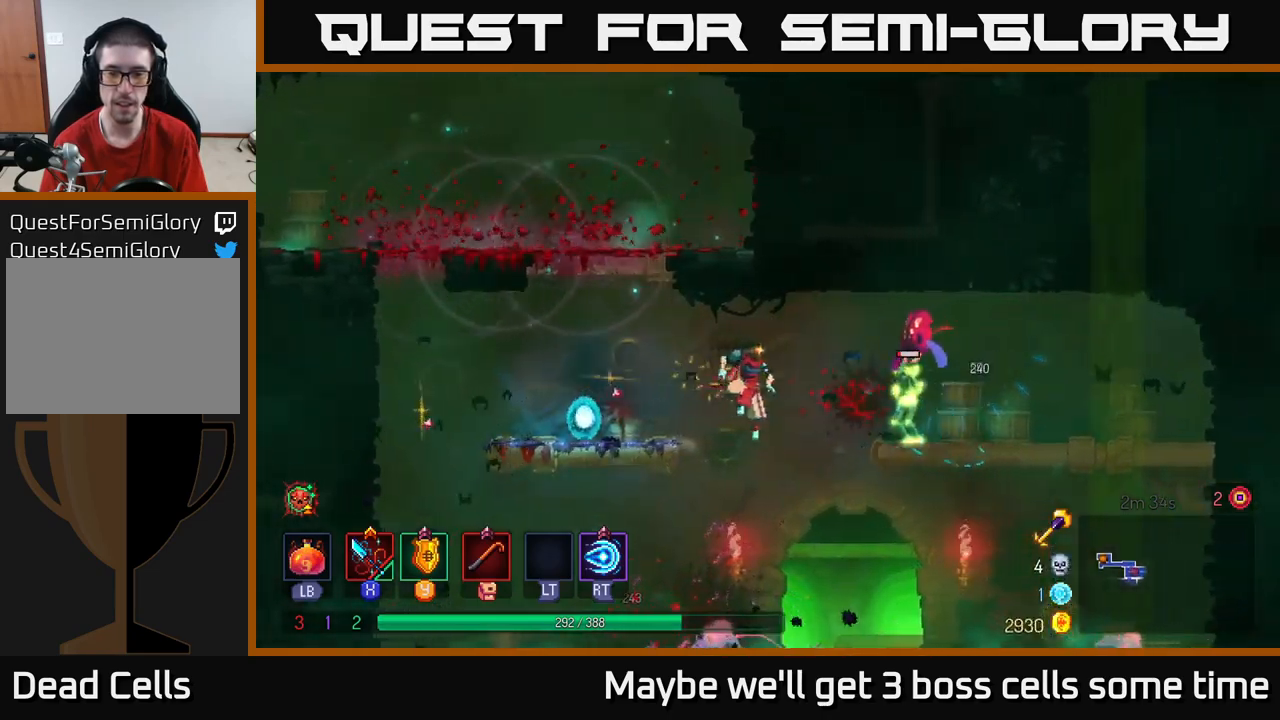
{"buttons": [], "left_stick": "right", "right_stick": "center", "events": [[434, "X", "down"], [467, "X", "up"]]}
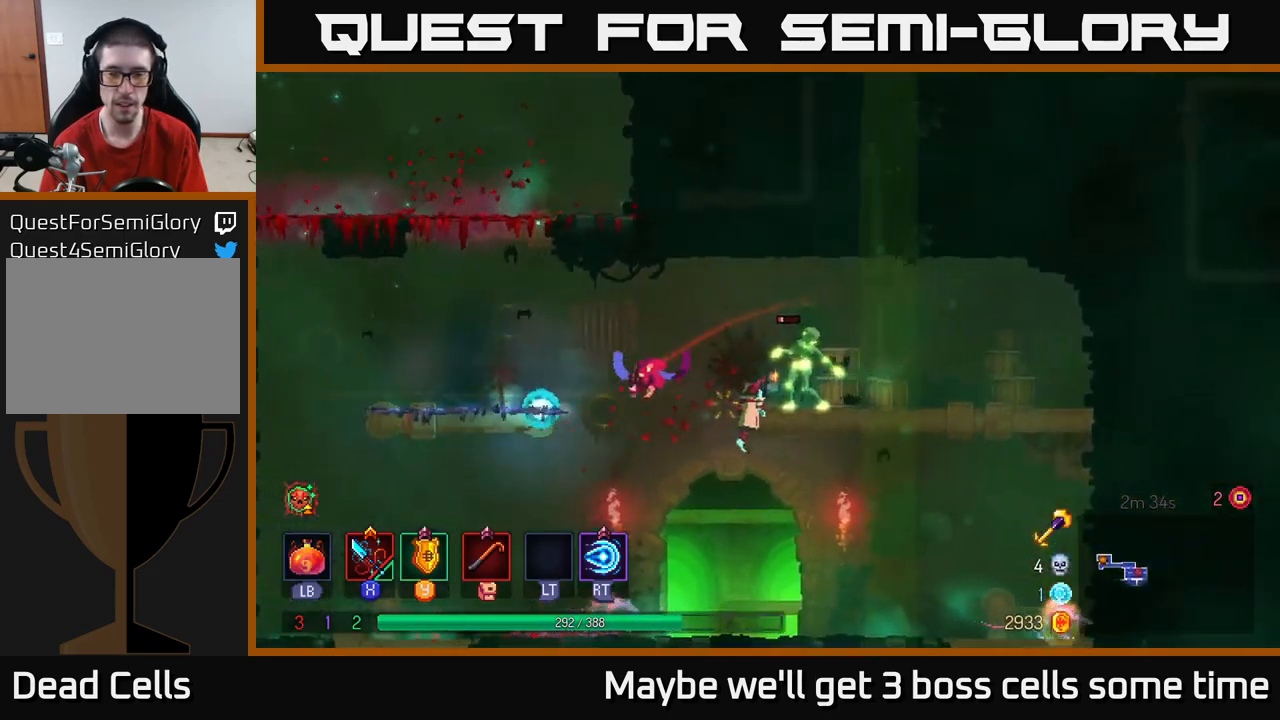
{"buttons": [], "left_stick": "right", "right_stick": "center", "events": [[417, "B", "down"], [500, "B", "up"]]}
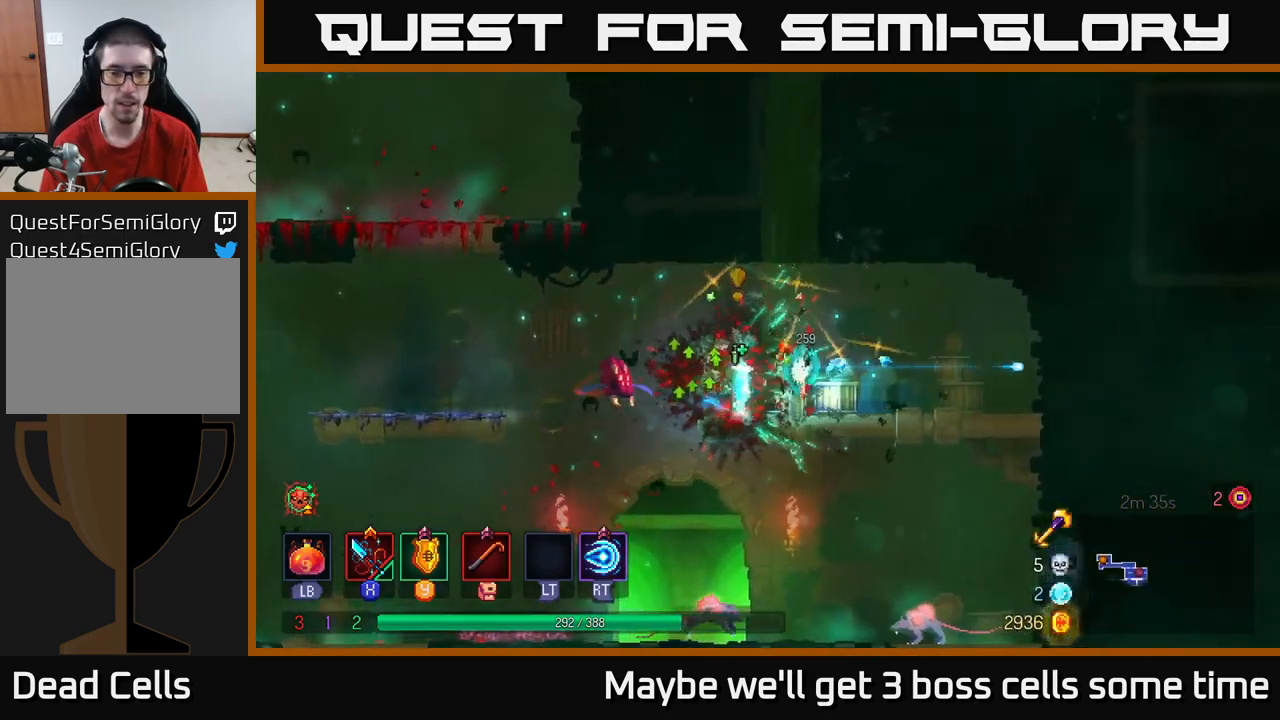
{"buttons": [], "left_stick": "left", "right_stick": "center", "events": [[134, "left_stick", "left"], [217, "X", "down"], [267, "X", "up"]]}
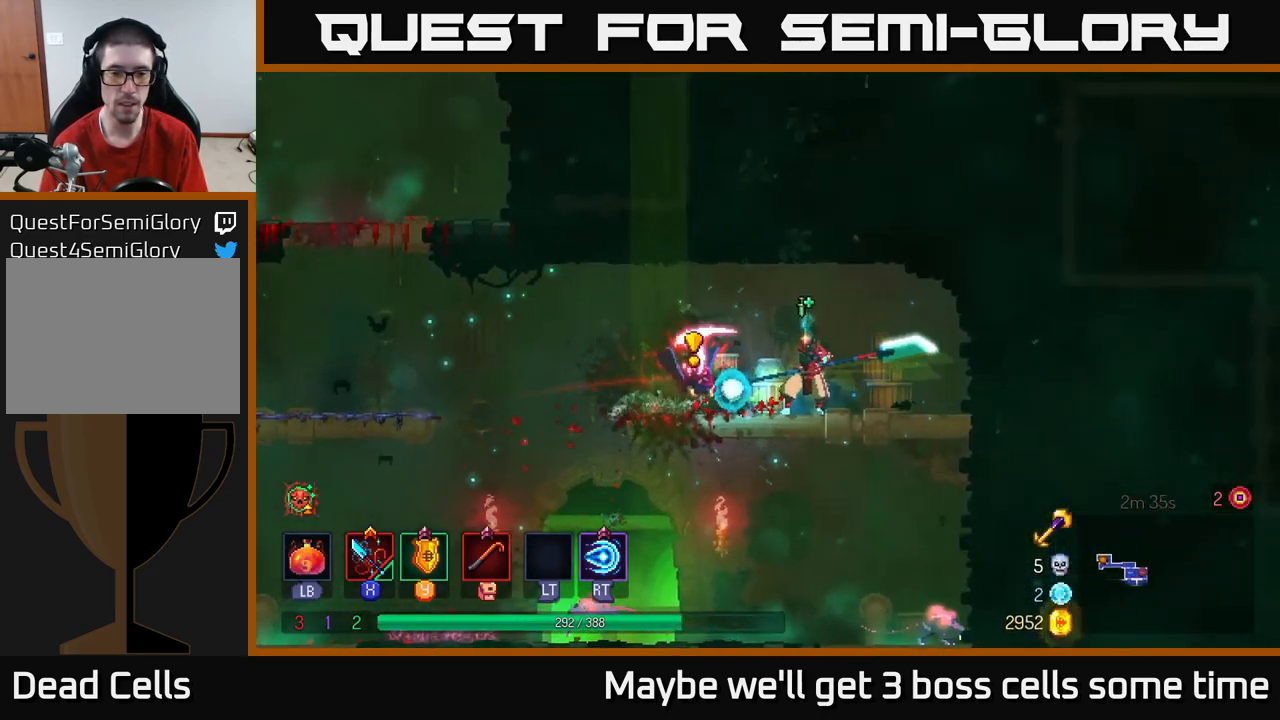
{"buttons": [], "left_stick": "down", "right_stick": "center", "events": [[367, "A", "down"], [417, "left_stick", "down"], [467, "A", "up"]]}
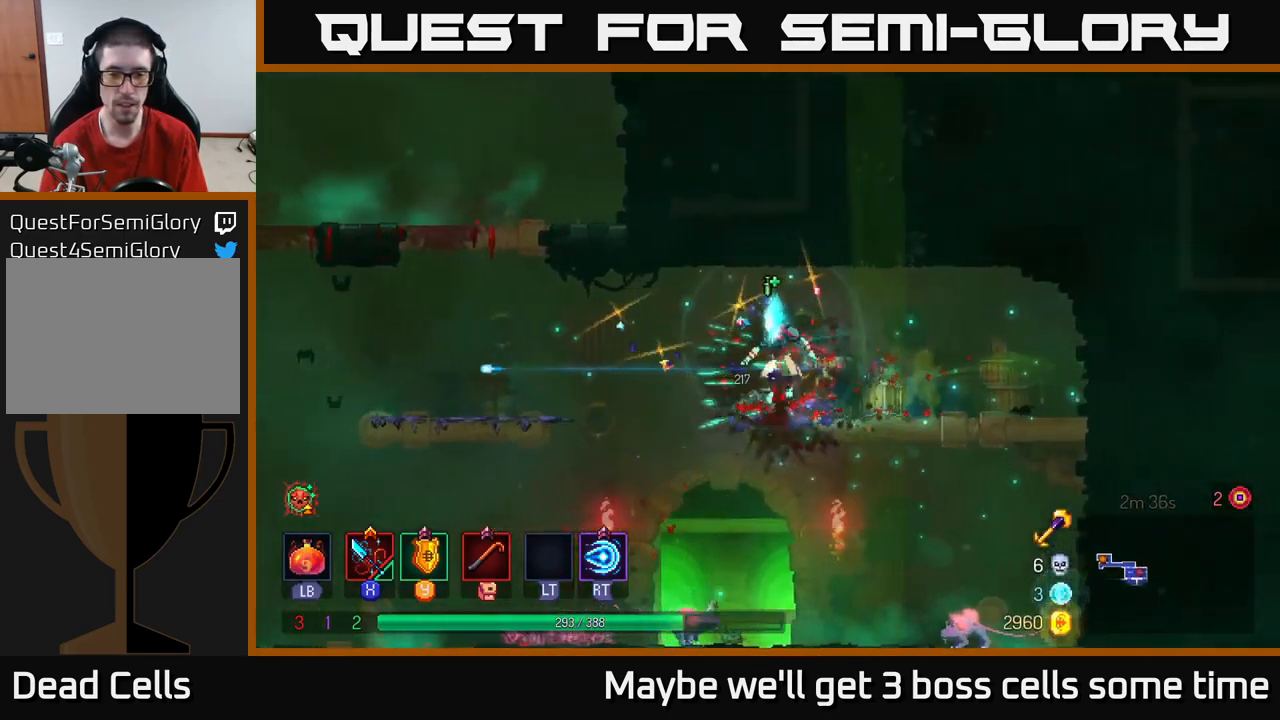
{"buttons": [], "left_stick": "right", "right_stick": "center", "events": [[67, "A", "down"], [134, "A", "up"], [384, "left_stick", "right"]]}
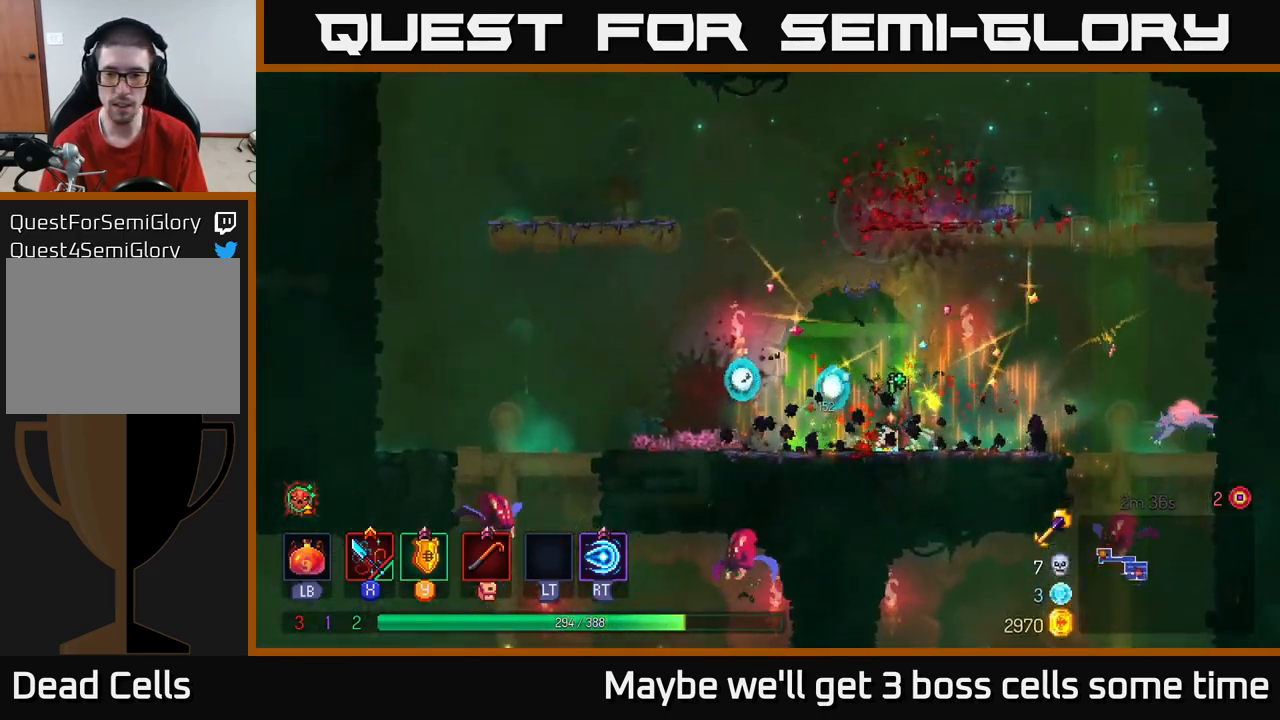
{"buttons": [], "left_stick": "right", "right_stick": "center", "events": [[184, "X", "down"], [250, "X", "up"]]}
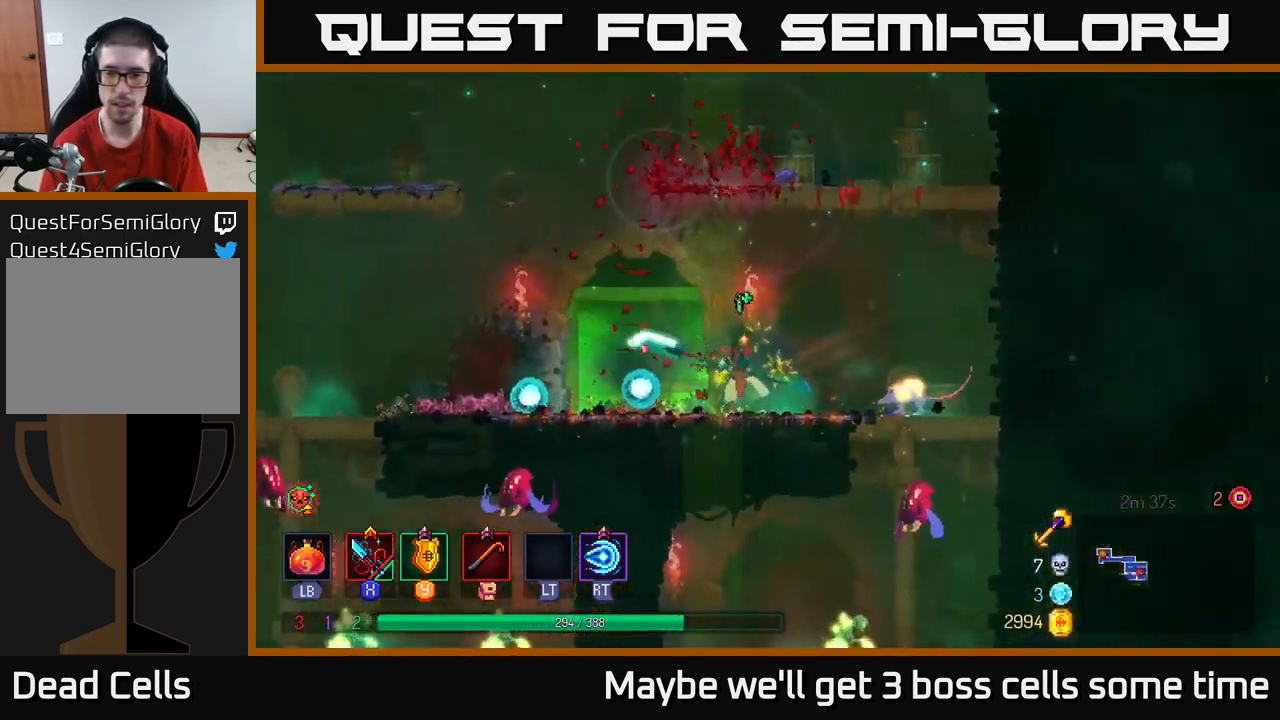
{"buttons": [], "left_stick": "down", "right_stick": "center", "events": [[334, "left_stick", "down"], [384, "A", "down"], [417, "A", "up"]]}
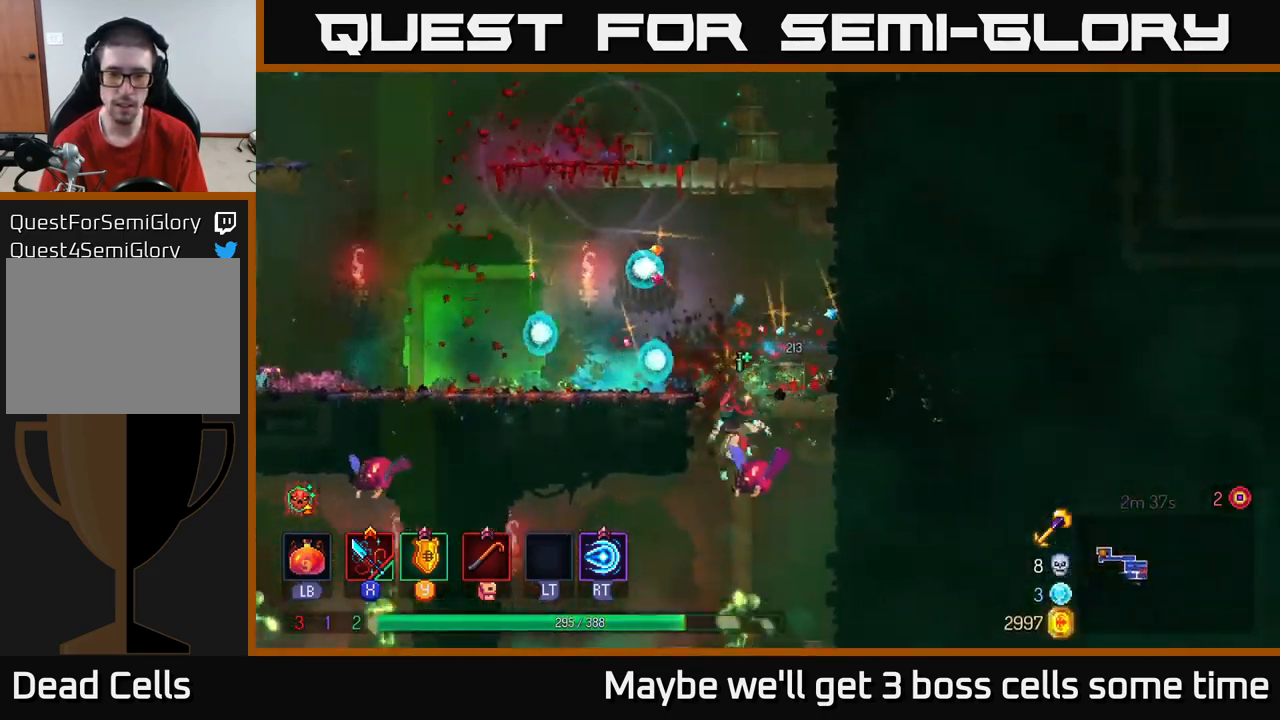
{"buttons": [], "left_stick": "center", "right_stick": "center", "events": [[17, "A", "down"], [67, "A", "up"], [134, "A", "down"], [150, "A", "up"], [366, "X", "down"], [366, "left_stick", "center"], [466, "X", "up"]]}
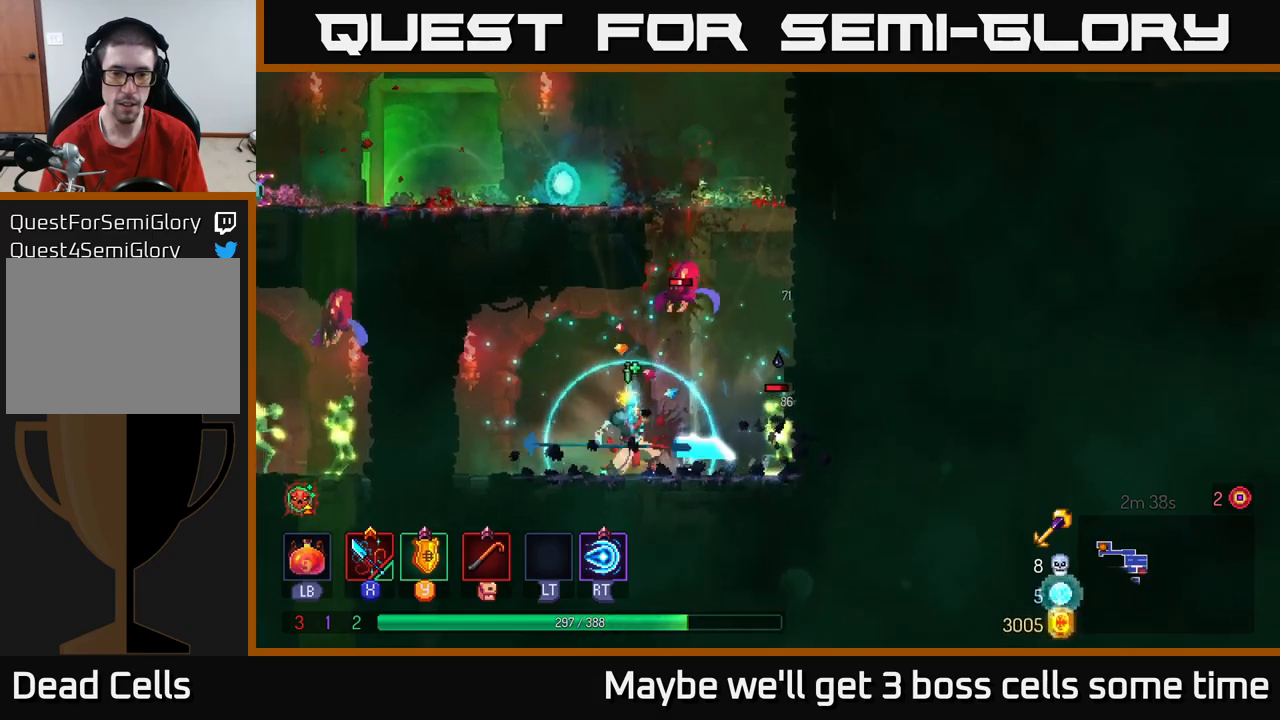
{"buttons": [], "left_stick": "left", "right_stick": "center", "events": [[34, "left_stick", "right"], [267, "left_stick", "center"], [334, "X", "down"], [417, "X", "up"], [484, "left_stick", "left"]]}
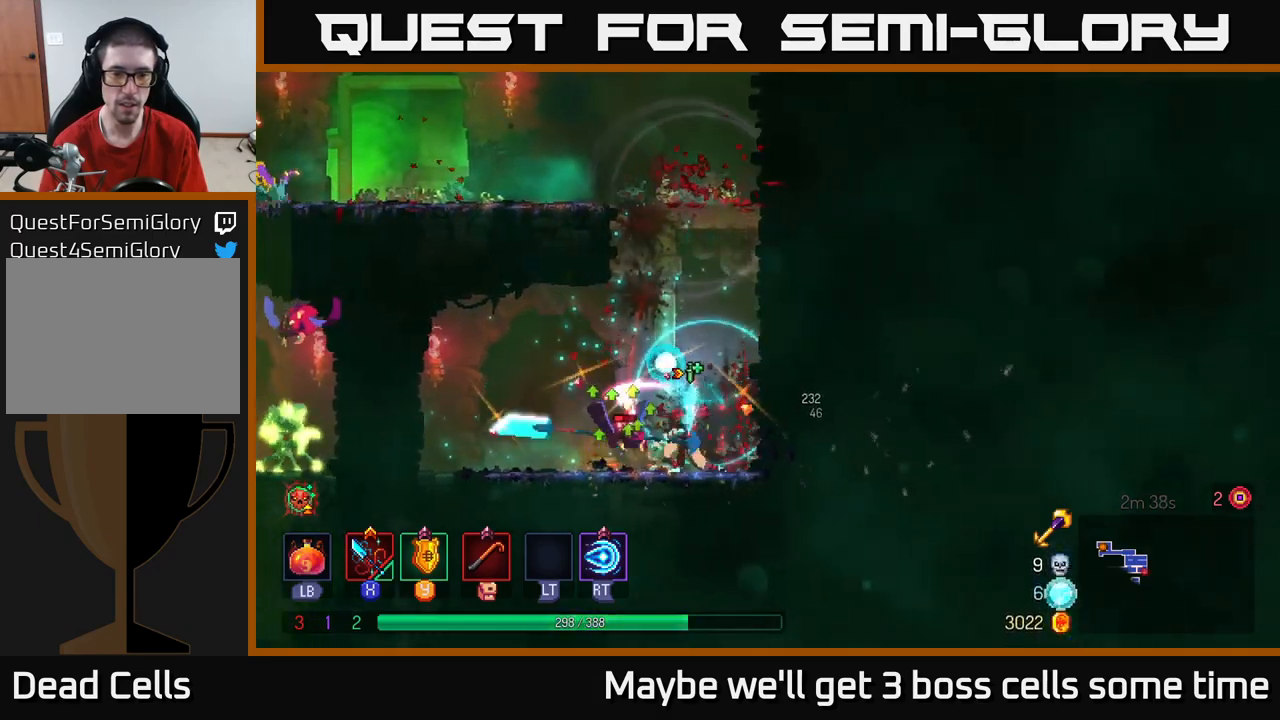
{"buttons": [], "left_stick": "up-right", "right_stick": "center", "events": [[384, "left_stick", "right"], [484, "left_stick", "up-right"]]}
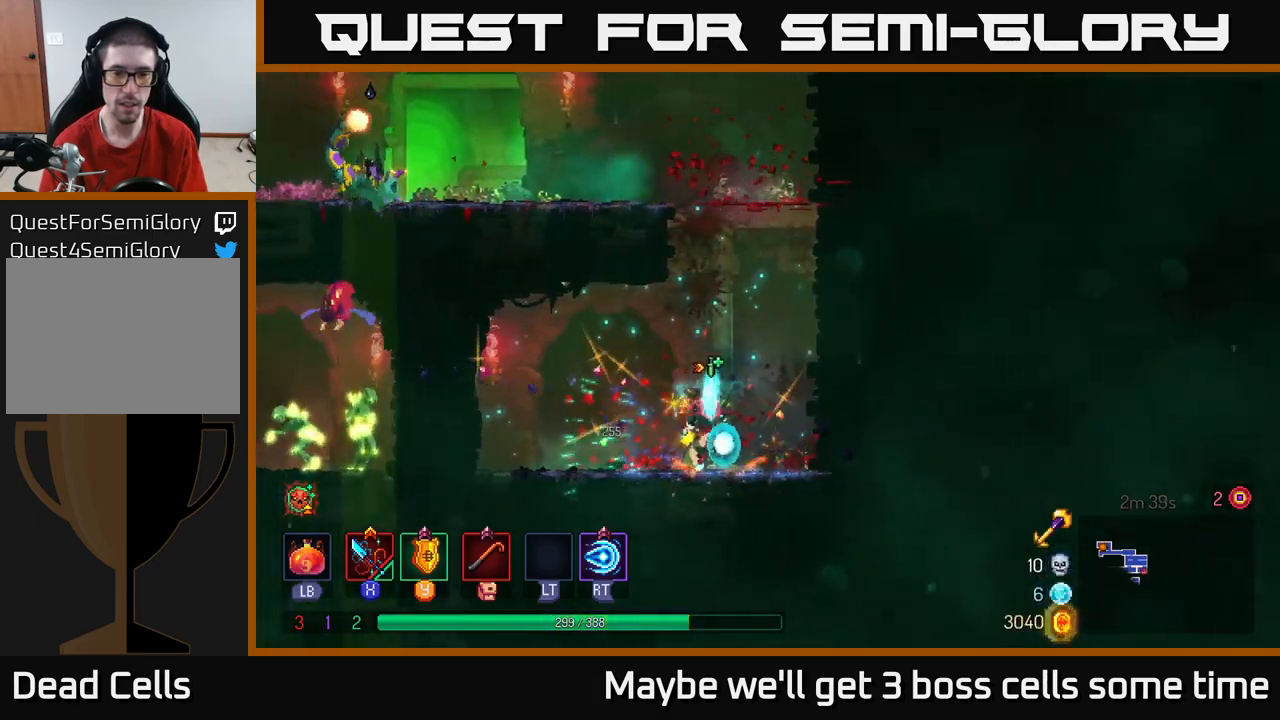
{"buttons": [], "left_stick": "up-right", "right_stick": "center", "events": [[34, "A", "down"], [167, "A", "up"], [234, "A", "down"], [350, "A", "up"]]}
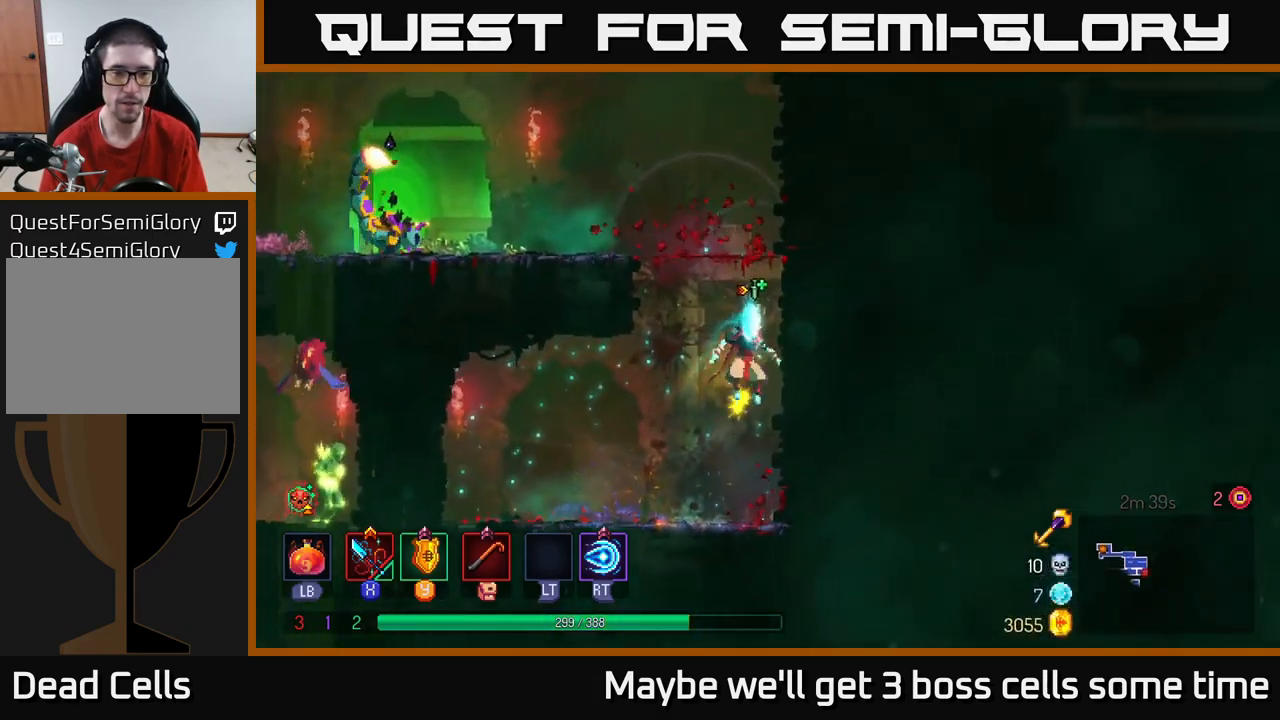
{"buttons": [], "left_stick": "left", "right_stick": "center", "events": [[84, "A", "down"], [167, "A", "up"], [200, "left_stick", "left"], [234, "A", "down"], [367, "A", "up"]]}
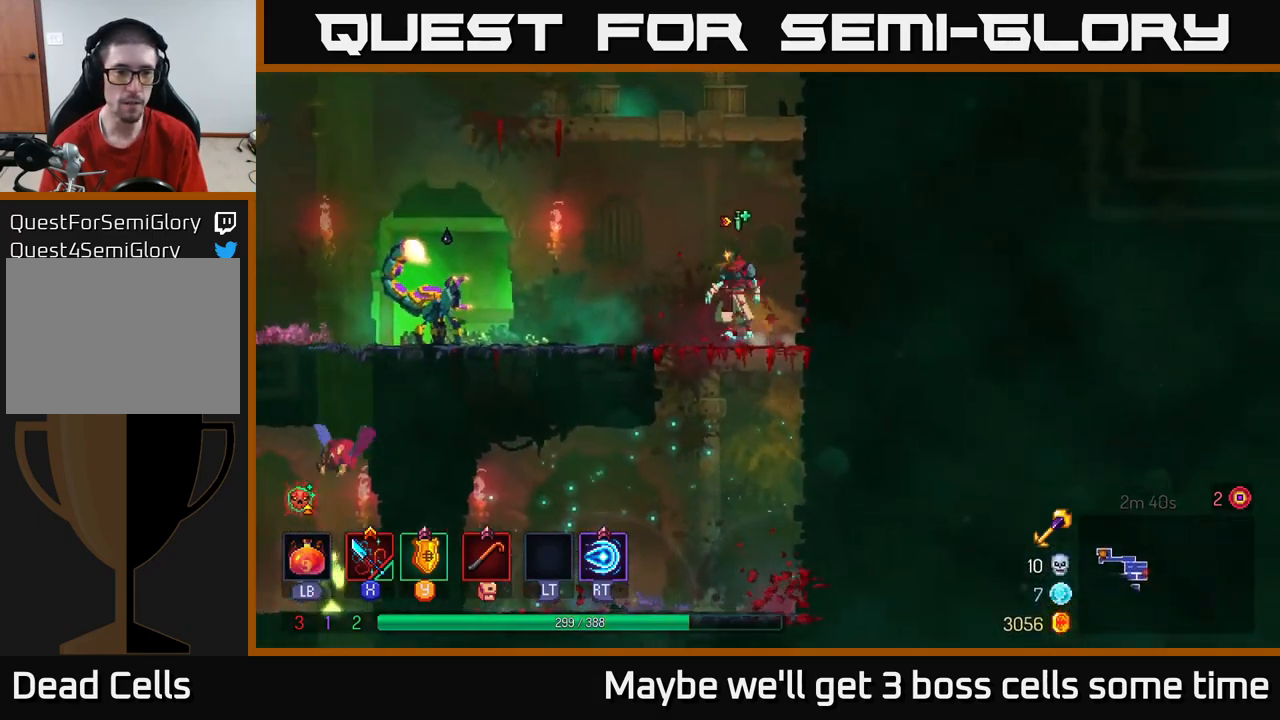
{"buttons": [], "left_stick": "left", "right_stick": "center", "events": [[334, "B", "down"], [500, "B", "up"]]}
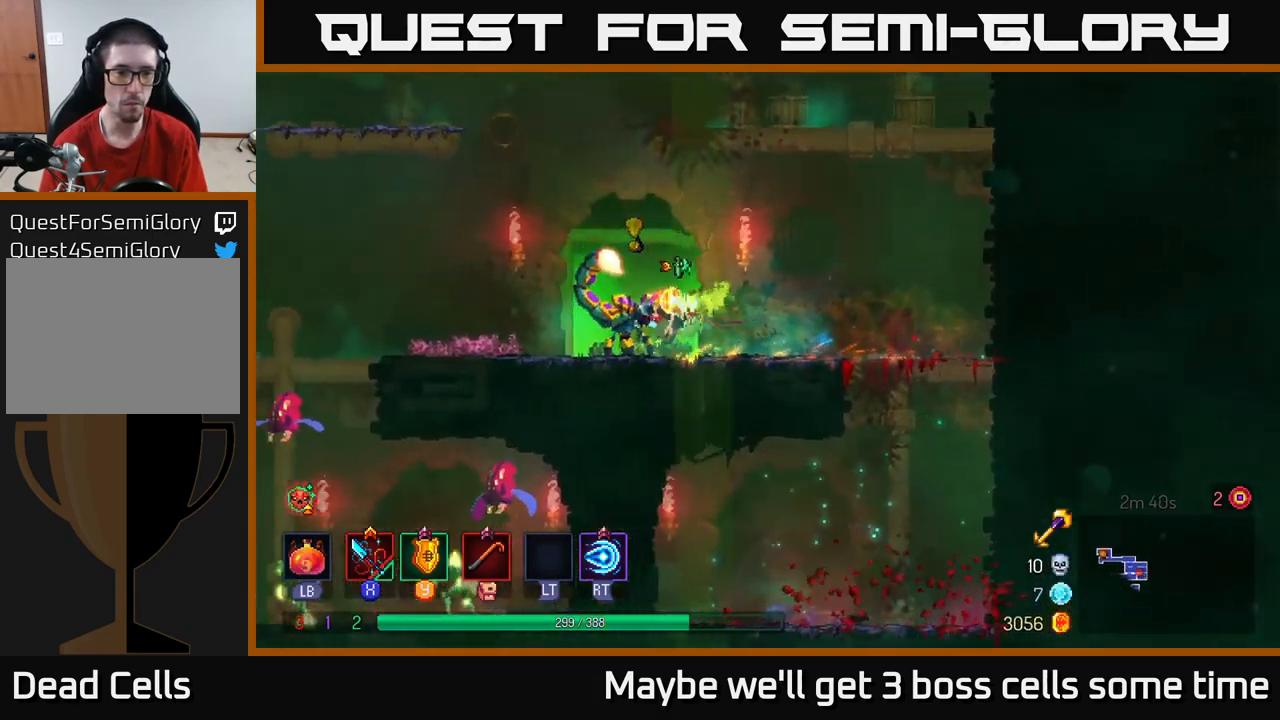
{"buttons": [], "left_stick": "right", "right_stick": "center", "events": [[117, "X", "down"], [167, "left_stick", "right"], [234, "X", "up"]]}
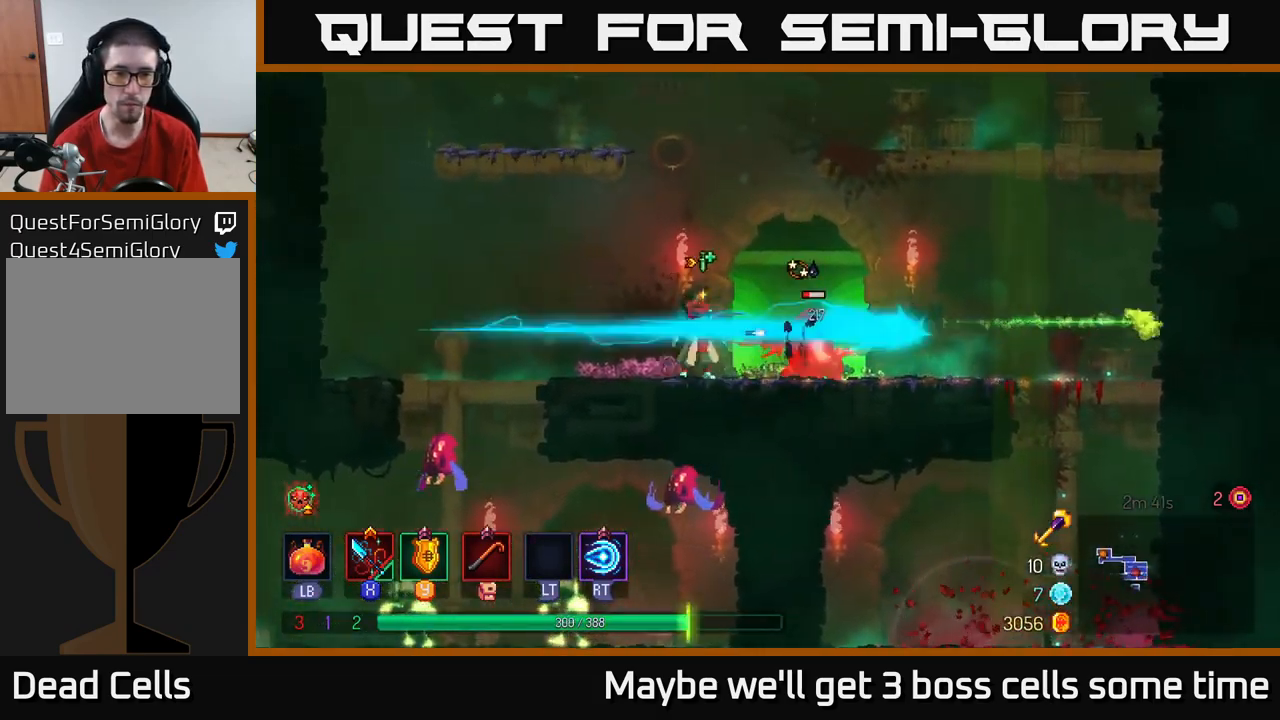
{"buttons": [], "left_stick": "left", "right_stick": "center", "events": [[100, "X", "down"], [217, "X", "up"], [300, "left_stick", "center"], [350, "left_stick", "left"]]}
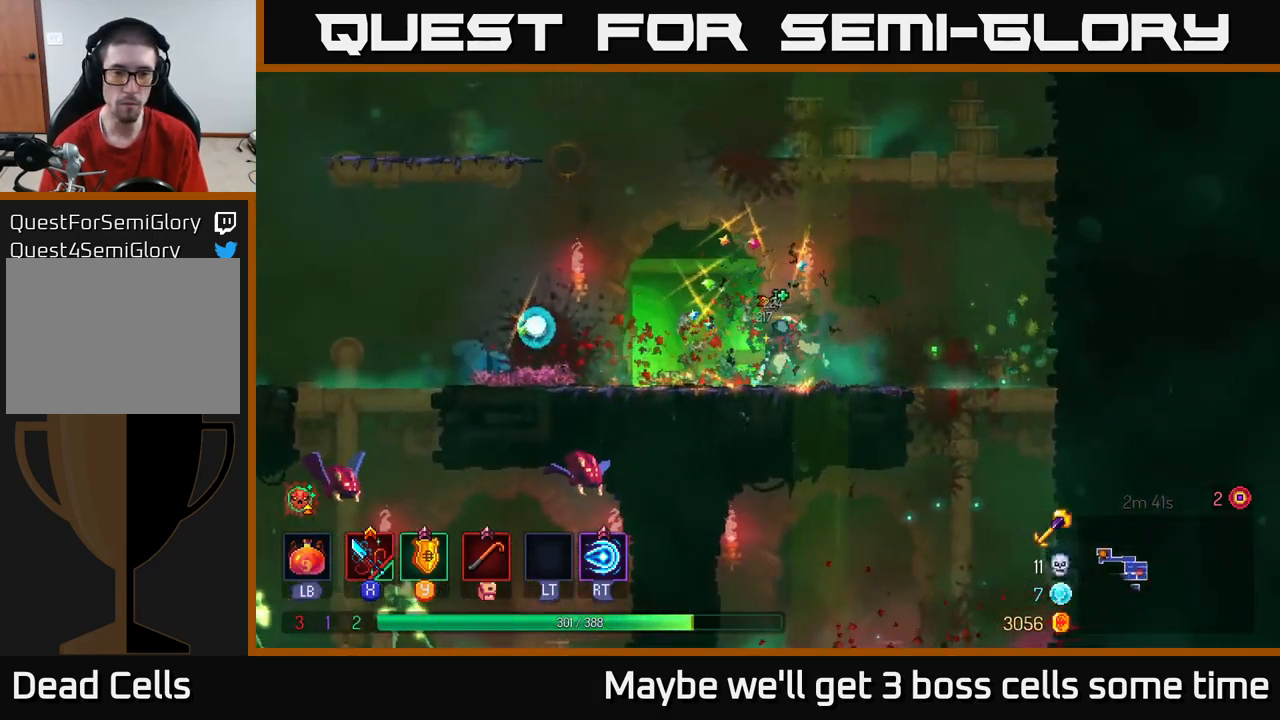
{"buttons": [], "left_stick": "left", "right_stick": "center", "events": [[17, "B", "down"], [117, "B", "up"]]}
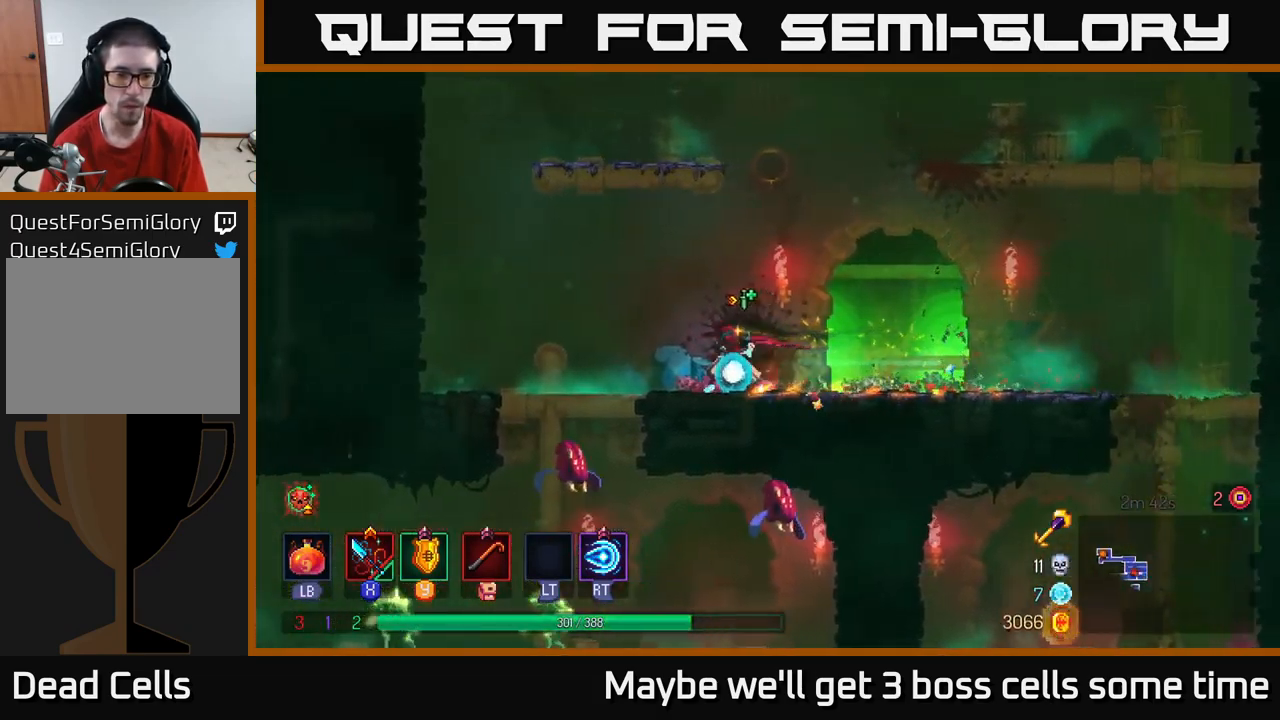
{"buttons": [], "left_stick": "down", "right_stick": "center", "events": [[267, "A", "down"], [317, "left_stick", "down"], [334, "A", "up"], [400, "A", "down"], [434, "A", "up"]]}
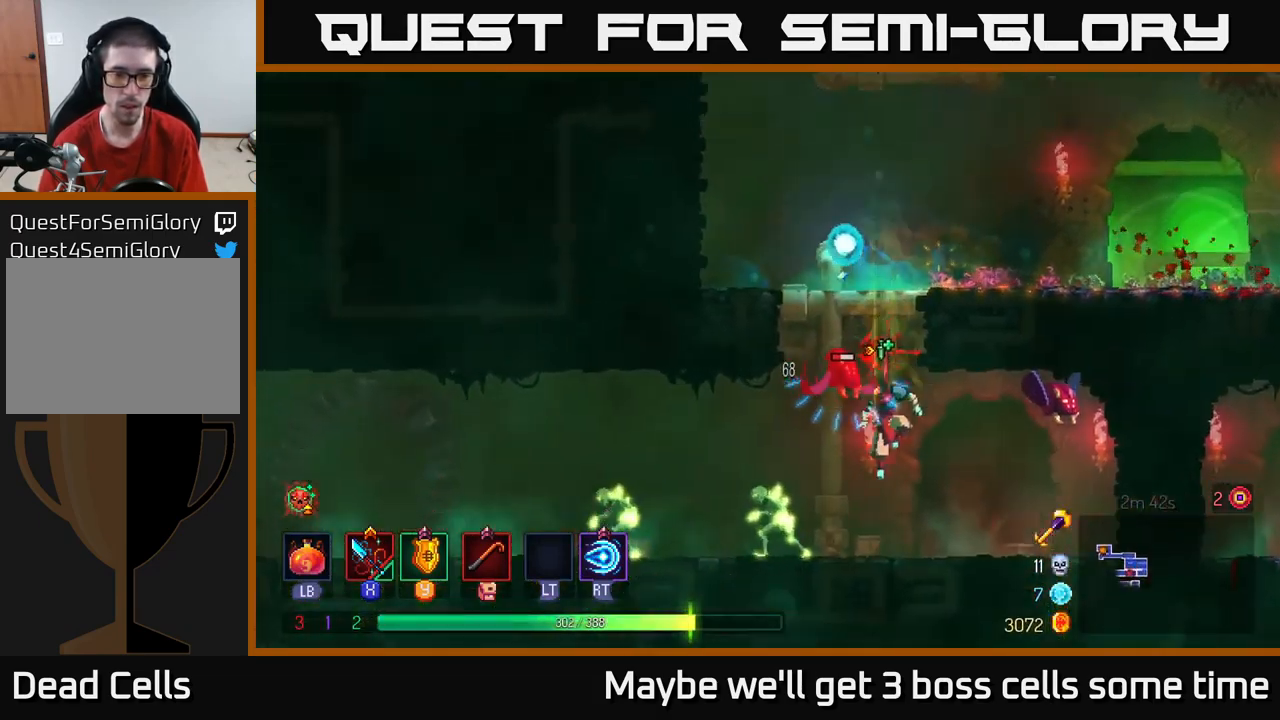
{"buttons": [], "left_stick": "left", "right_stick": "center", "events": [[17, "A", "down"], [50, "A", "up"], [150, "left_stick", "left"]]}